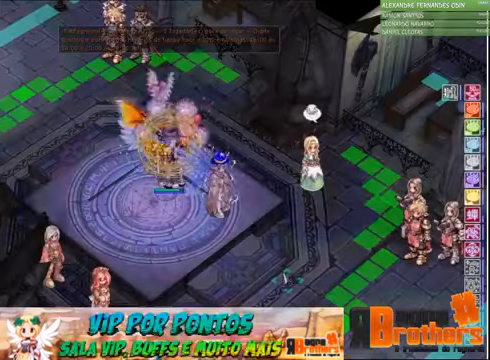
Gameplay with keyboard and mouse; each line is a JSON object with the keys and mouse buttons held at the frame after it. "events" lists presses ("down") and releases ("up") of "1", "2", "3", "4", "5", "a", "alt", "c", "caps_lock", "ctrl", "d", "e", "f", "f1", "f2", "f3", "f4", "f5", "g", "q", "r", "s", "shift", "space", "t", "tab", "v", "w", "x", "z", "mouse_left", "mouse_wheel" and "mouse_right" between this image and that frame as [ms after this image, input, new state], when the widget could be followed in between. "mouse_left", "mouse_wheel", "mouse_right" = the "left", "wheel", "right" buttons of the "mouse" list. No other keys are recorded. "wheel" means that the mouse wheel is clicked or scrolled. Not read: mouse_move.
{"keys": ["g"], "mouse": [], "events": [[333, "2", "down"], [433, "2", "up"], [500, "g", "down"]]}
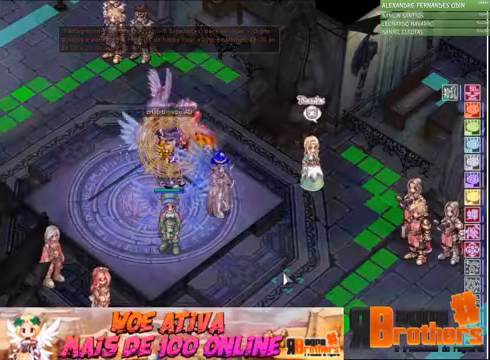
{"keys": [], "mouse": [], "events": [[100, "g", "up"], [166, "space", "down"], [200, "space", "up"]]}
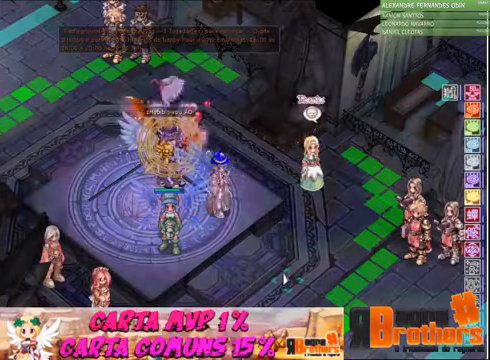
{"keys": [], "mouse": [], "events": []}
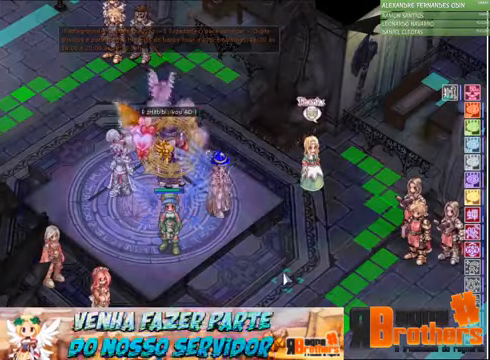
{"keys": [], "mouse": [], "events": []}
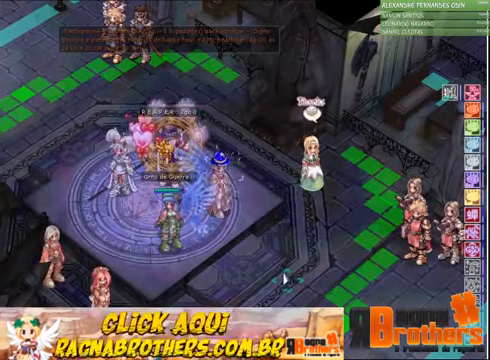
{"keys": ["1"], "mouse": [], "events": [[366, "alt", "down"], [400, "1", "down"], [500, "alt", "up"]]}
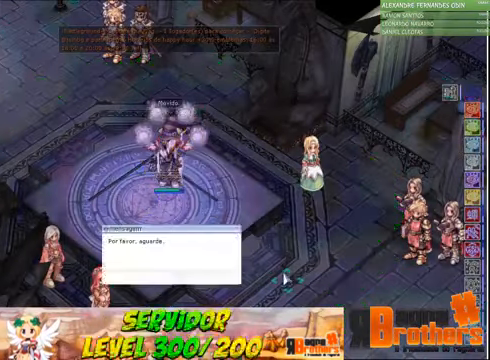
{"keys": [], "mouse": [], "events": [[33, "1", "up"]]}